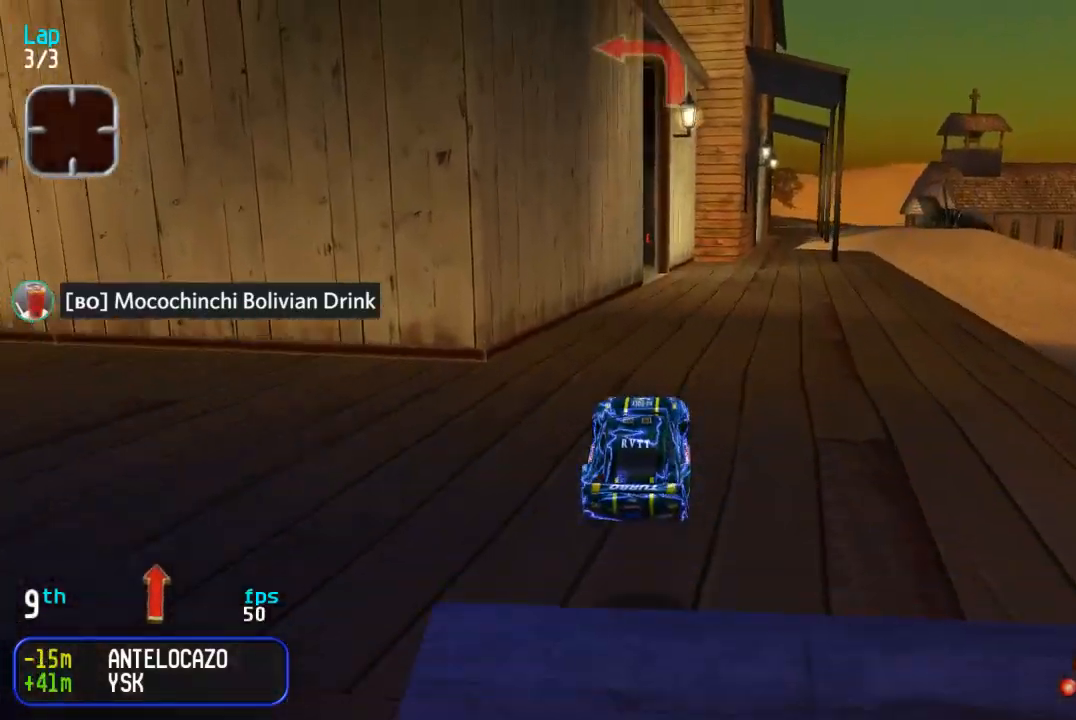
Gameplay with a controller (arcade stick); each line is a JSON object with the inputs held at the frame after it. "events" lists button and stick changes between this image and that frame as [ms after this image, input, new state], when the widget could be followed in between. Not read: L3 R3.
{"buttons": [], "events": []}
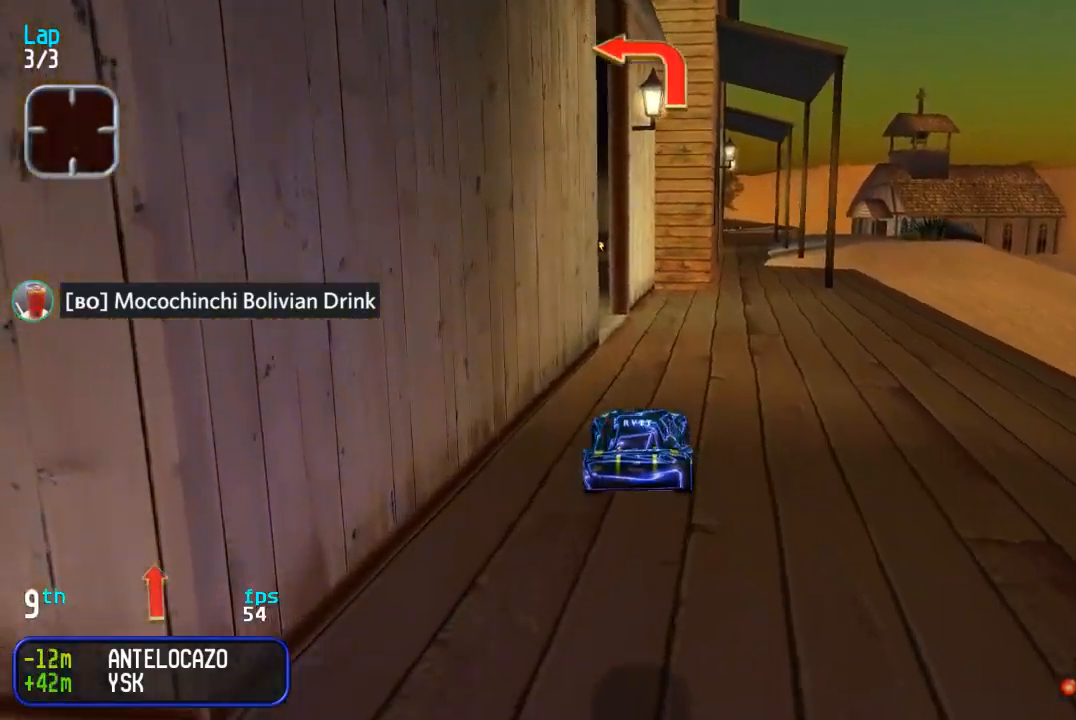
{"buttons": ["DPAD_UP"], "events": [[133, "DPAD_RIGHT", "down"], [183, "DPAD_UP", "down"], [233, "DPAD_RIGHT", "up"]]}
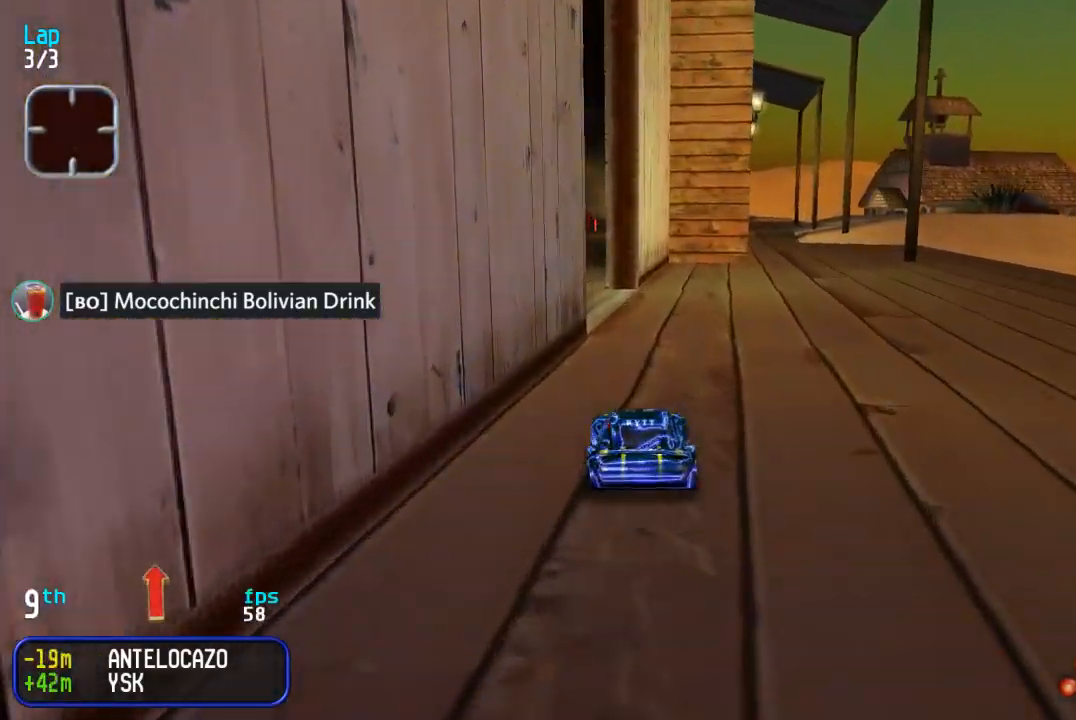
{"buttons": ["DPAD_UP"], "events": [[17, "DPAD_LEFT", "down"], [133, "DPAD_DOWN", "down"], [133, "DPAD_UP", "up"], [267, "DPAD_DOWN", "up"], [267, "DPAD_UP", "down"], [367, "DPAD_LEFT", "up"]]}
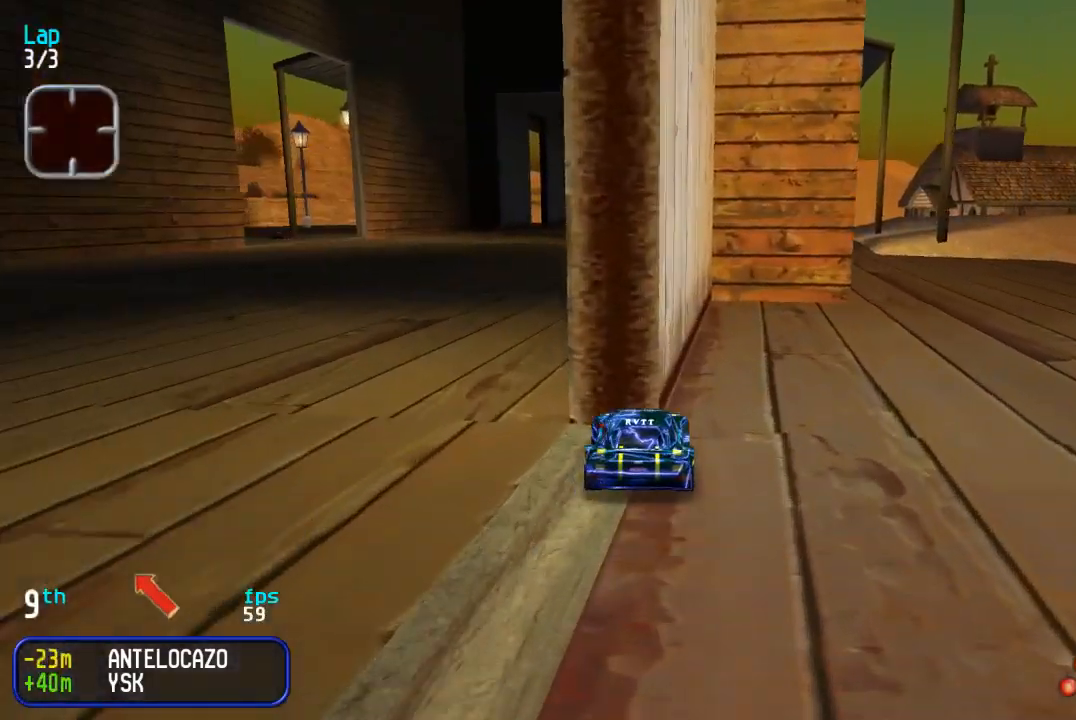
{"buttons": ["DPAD_UP", "DPAD_RIGHT"], "events": [[17, "DPAD_LEFT", "down"], [200, "DPAD_LEFT", "up"], [317, "DPAD_RIGHT", "down"]]}
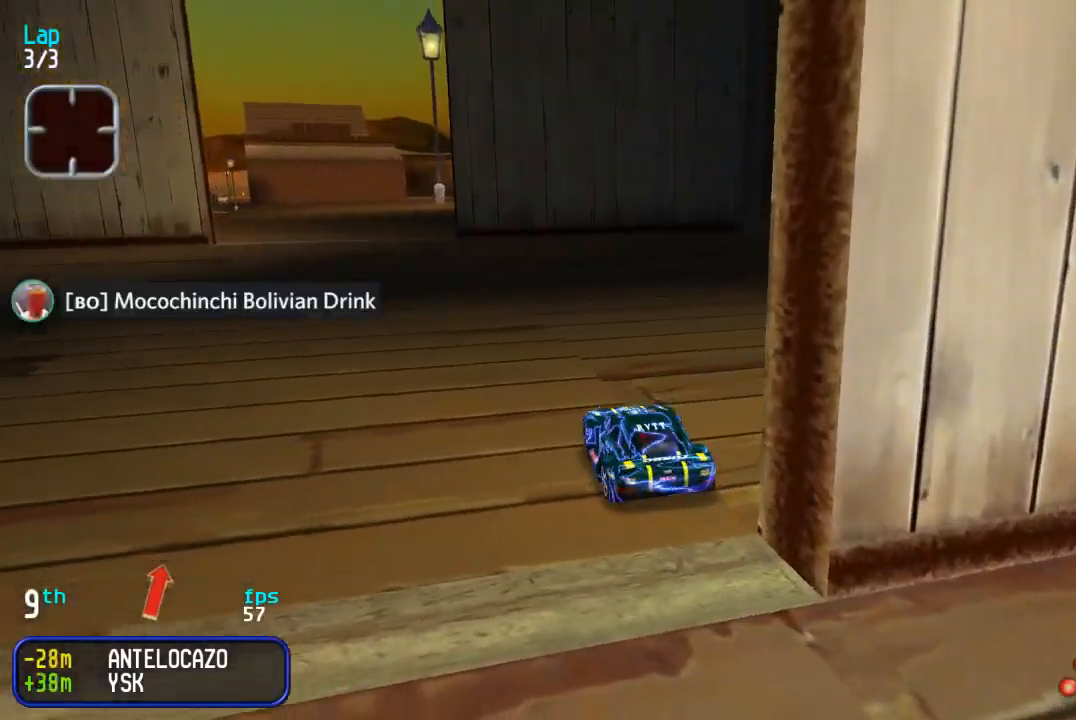
{"buttons": ["DPAD_UP"], "events": [[500, "DPAD_RIGHT", "up"]]}
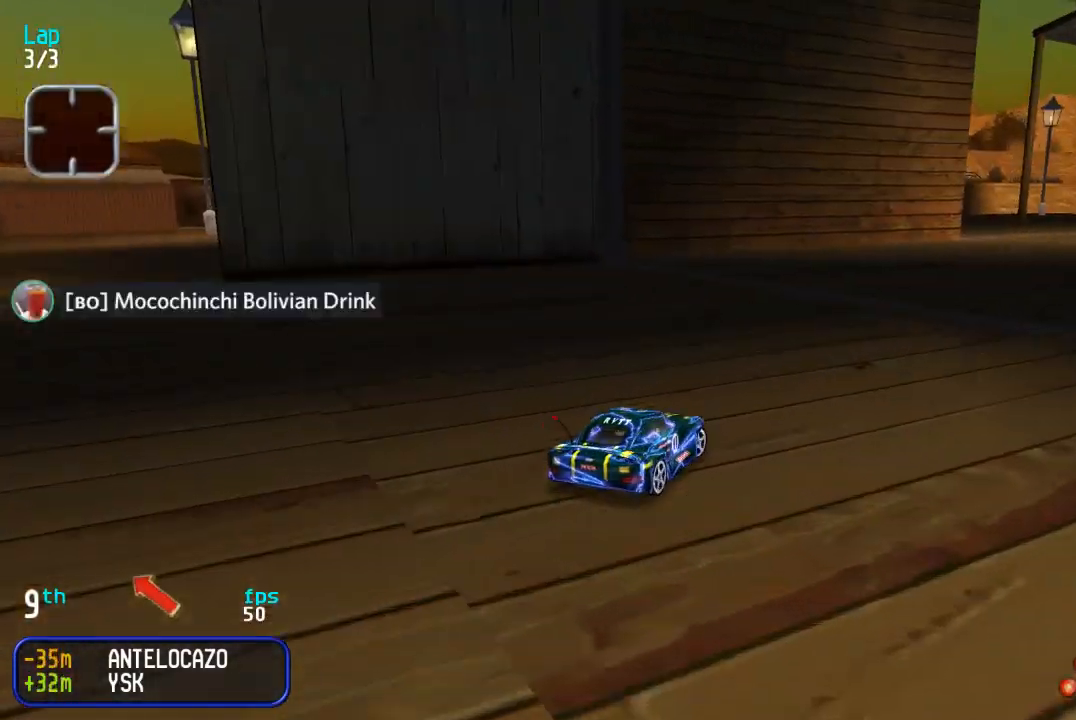
{"buttons": ["DPAD_UP", "DPAD_LEFT"], "events": [[217, "DPAD_RIGHT", "down"], [333, "DPAD_RIGHT", "up"], [467, "DPAD_LEFT", "down"]]}
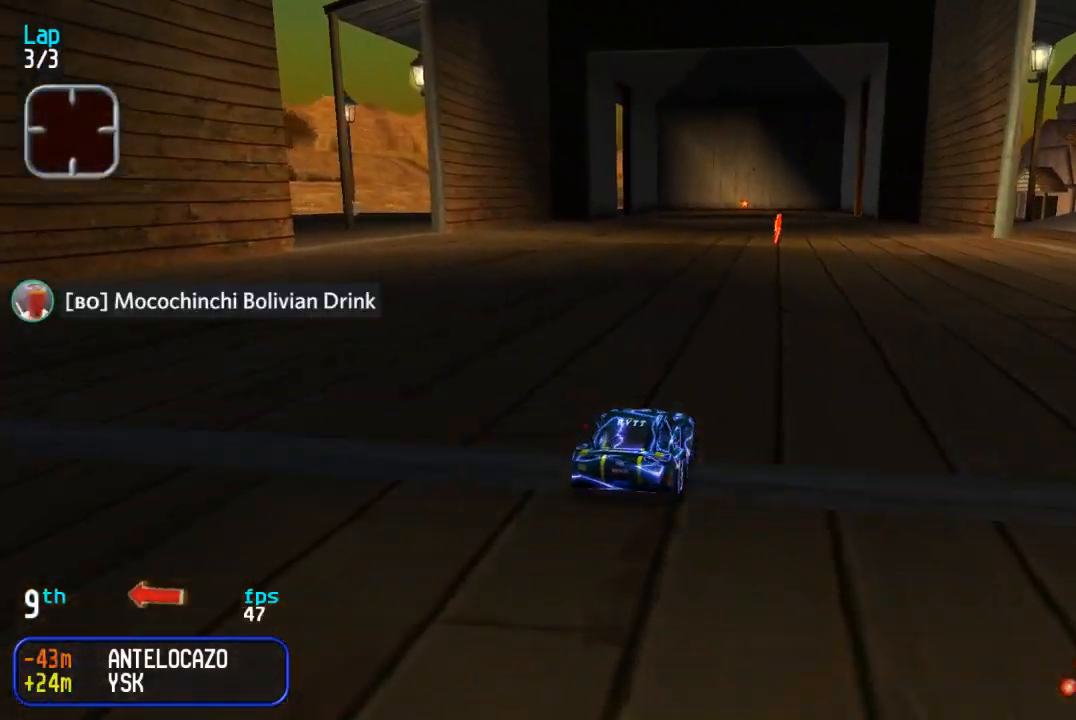
{"buttons": ["DPAD_UP", "DPAD_LEFT"], "events": [[300, "DPAD_LEFT", "up"], [383, "DPAD_LEFT", "down"]]}
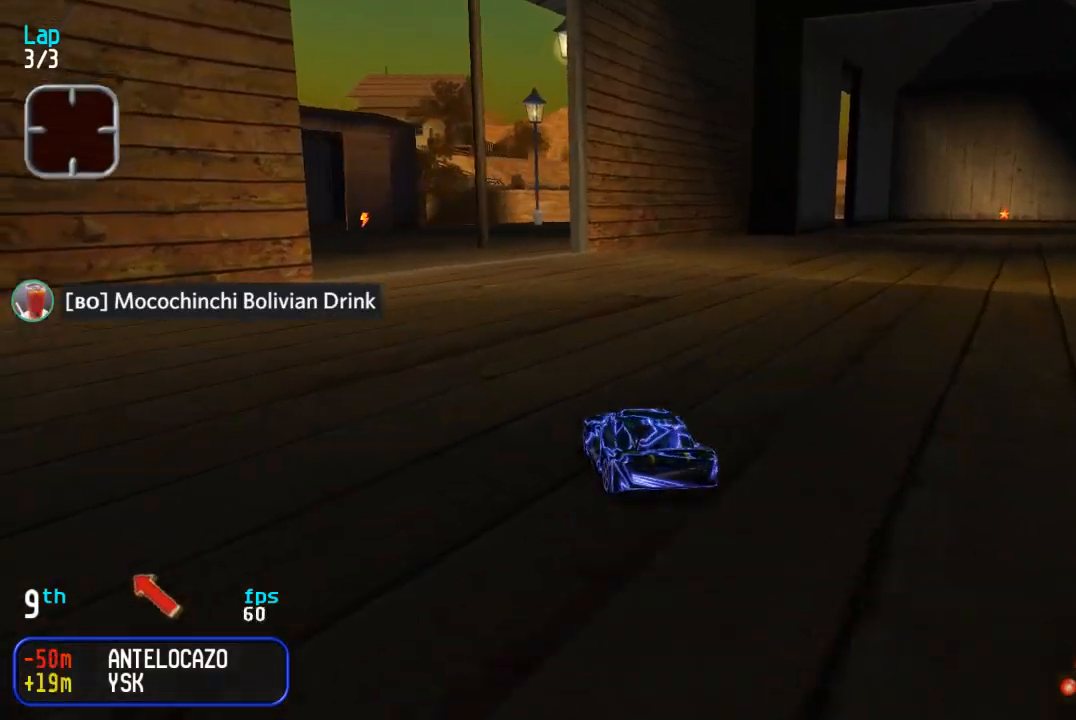
{"buttons": ["DPAD_UP"], "events": [[33, "DPAD_LEFT", "up"], [83, "DPAD_LEFT", "down"], [217, "DPAD_LEFT", "up"]]}
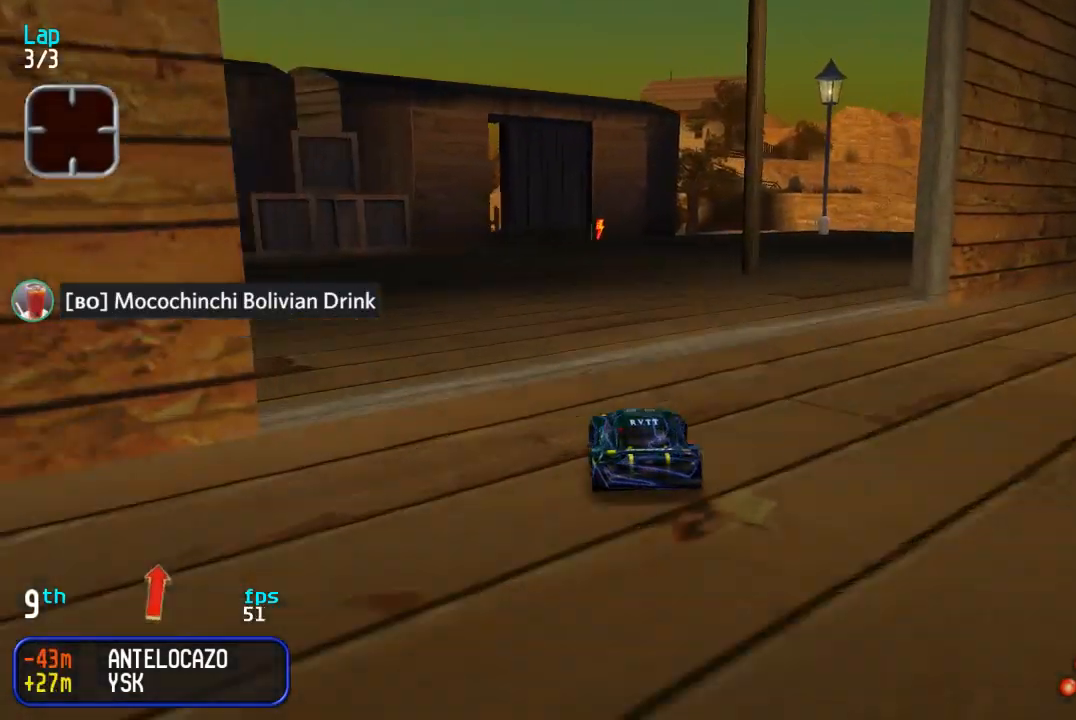
{"buttons": ["DPAD_UP", "DPAD_LEFT"], "events": [[483, "DPAD_LEFT", "down"]]}
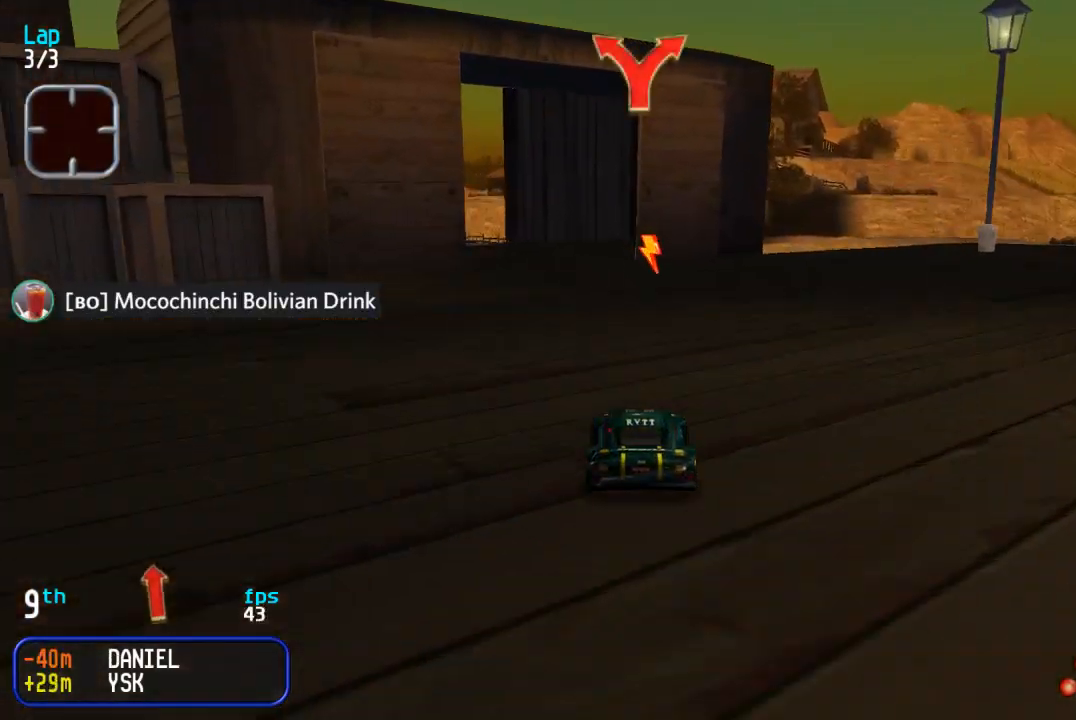
{"buttons": ["DPAD_UP", "DPAD_LEFT"], "events": [[83, "DPAD_LEFT", "up"], [133, "DPAD_LEFT", "down"], [267, "DPAD_LEFT", "up"], [317, "DPAD_LEFT", "down"], [417, "DPAD_LEFT", "up"], [500, "DPAD_LEFT", "down"]]}
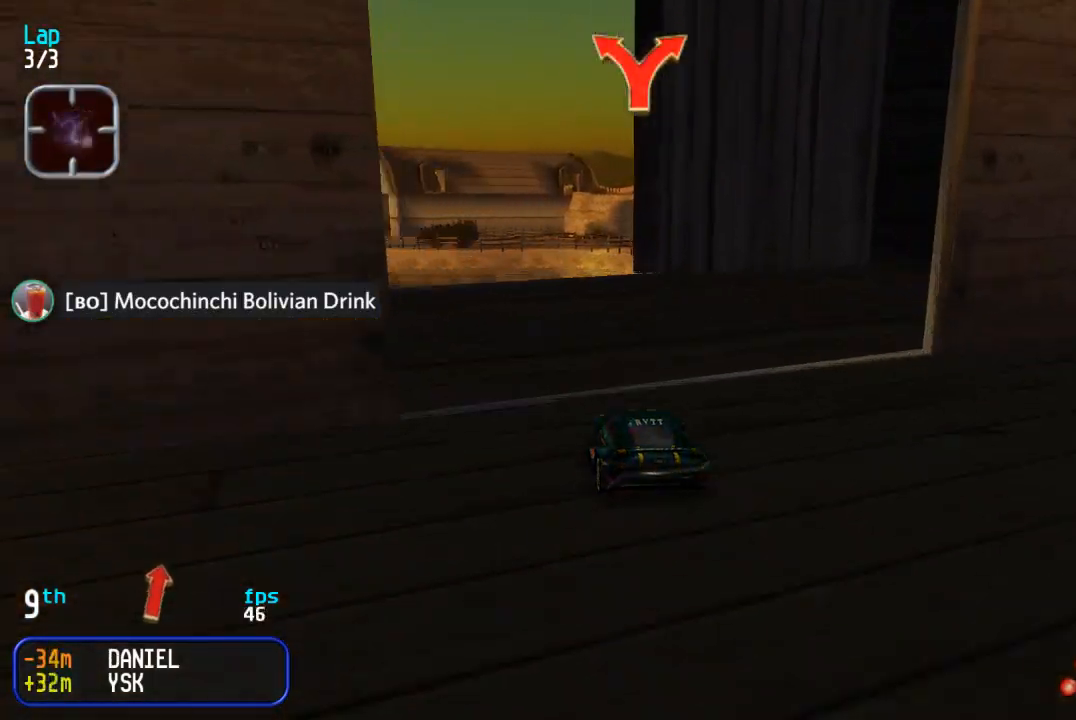
{"buttons": ["DPAD_UP"], "events": [[117, "DPAD_LEFT", "up"], [183, "DPAD_LEFT", "down"], [283, "DPAD_LEFT", "up"]]}
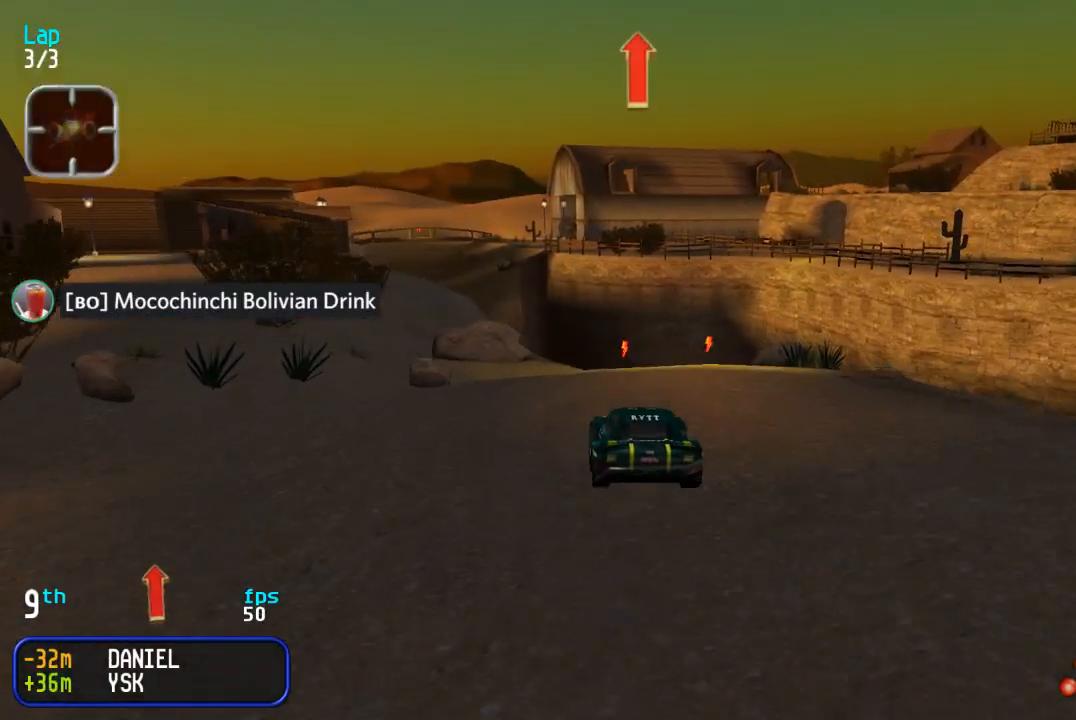
{"buttons": ["DPAD_UP"], "events": []}
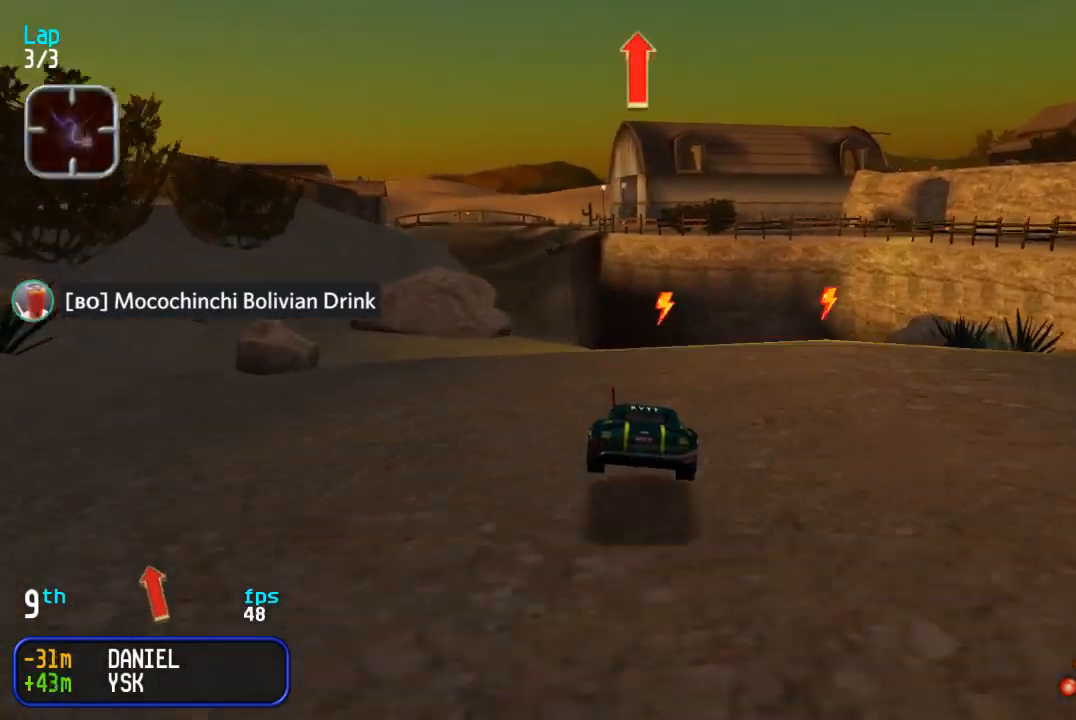
{"buttons": ["DPAD_UP"], "events": [[133, "DPAD_LEFT", "down"], [383, "DPAD_LEFT", "up"]]}
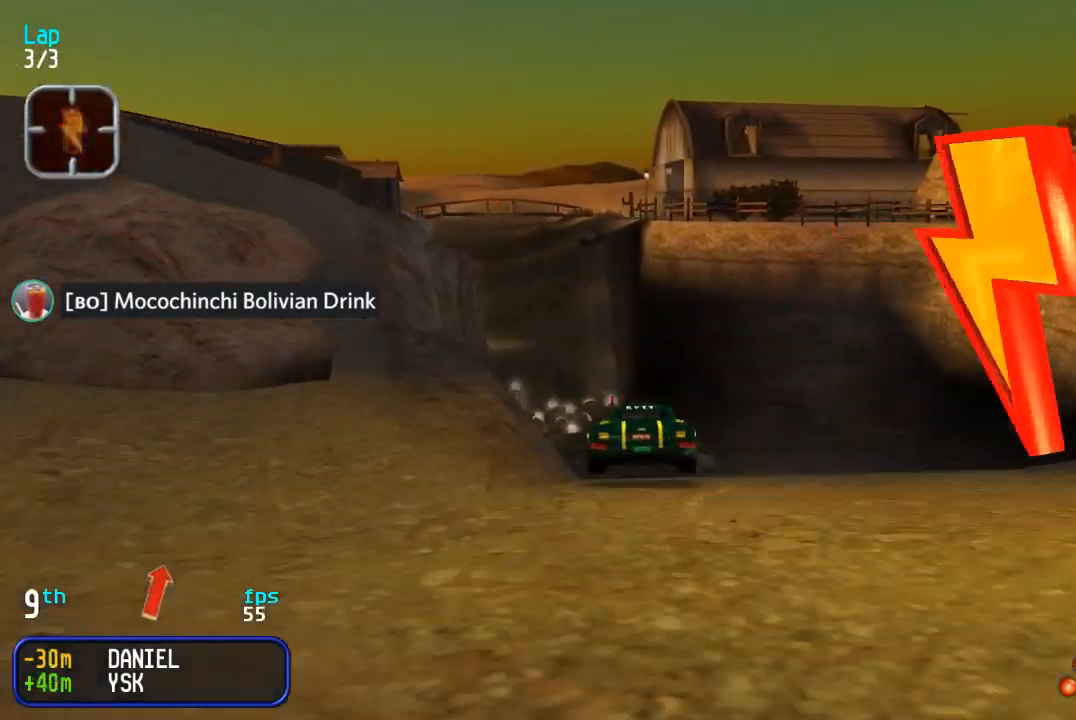
{"buttons": ["DPAD_UP", "DPAD_LEFT"], "events": [[283, "DPAD_LEFT", "down"], [433, "DPAD_LEFT", "up"], [483, "DPAD_LEFT", "down"]]}
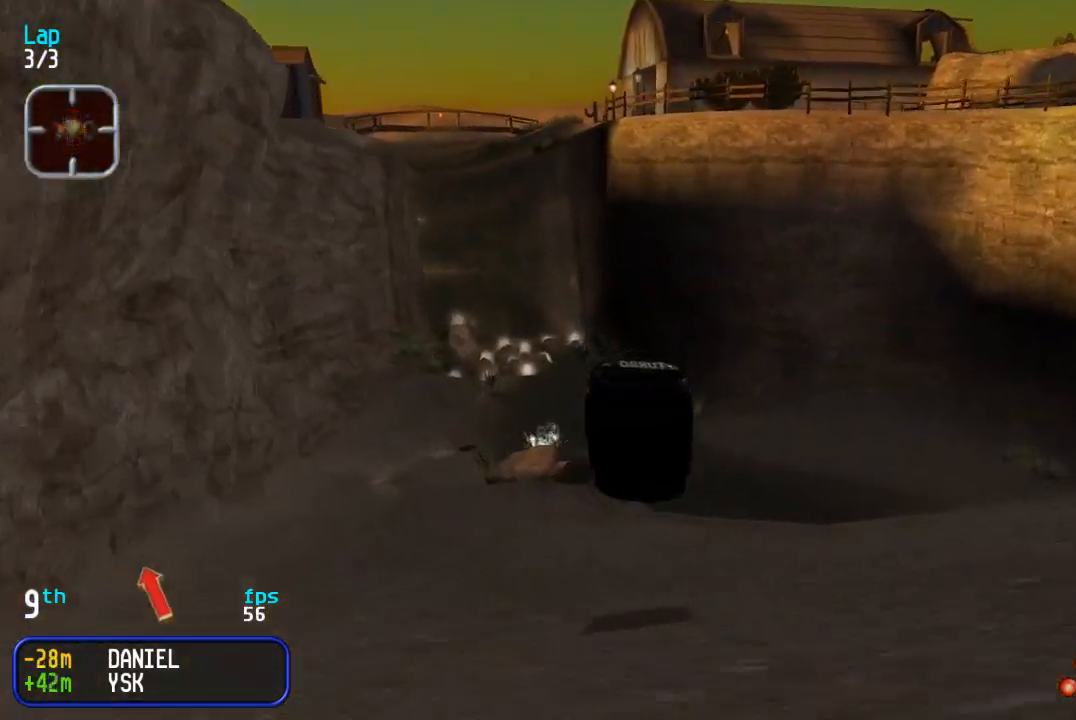
{"buttons": ["DPAD_UP", "DPAD_LEFT"], "events": [[83, "DPAD_LEFT", "up"], [167, "DPAD_LEFT", "down"], [300, "DPAD_LEFT", "up"], [367, "DPAD_LEFT", "down"]]}
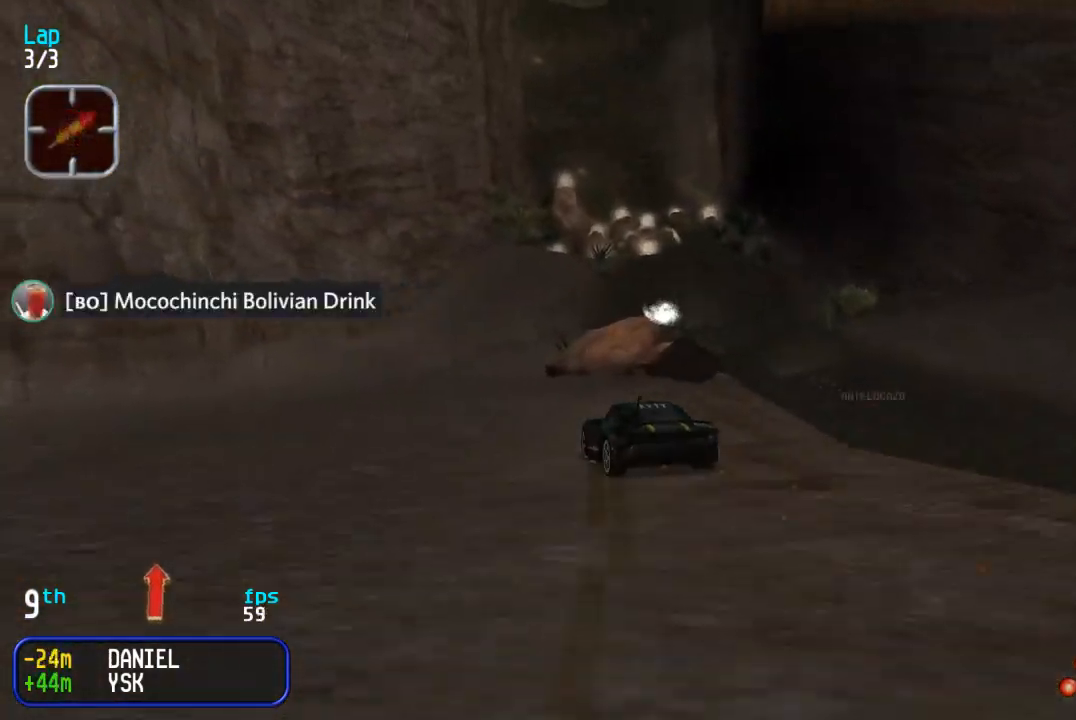
{"buttons": ["DPAD_UP"], "events": [[17, "DPAD_LEFT", "up"], [100, "DPAD_LEFT", "down"], [167, "DPAD_LEFT", "up"], [333, "DPAD_RIGHT", "down"], [450, "DPAD_RIGHT", "up"]]}
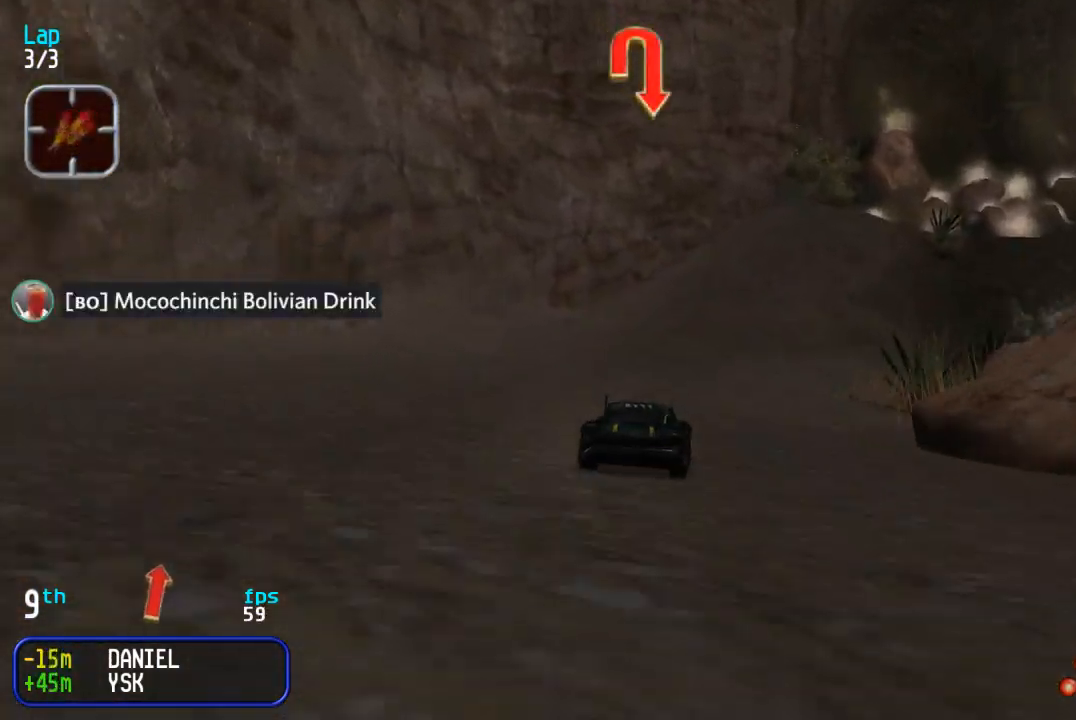
{"buttons": ["DPAD_UP", "DPAD_RIGHT"], "events": [[50, "DPAD_RIGHT", "down"], [150, "DPAD_UP", "up"], [217, "DPAD_DOWN", "down"], [233, "DPAD_DOWN", "up"], [233, "DPAD_UP", "down"]]}
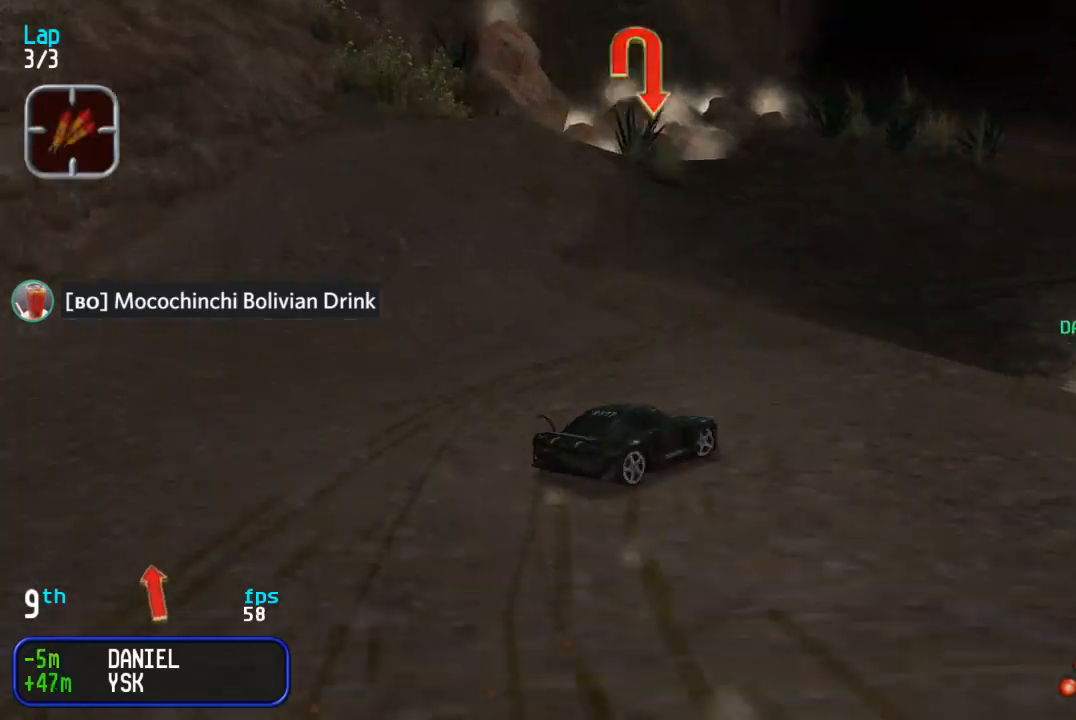
{"buttons": ["DPAD_UP"], "events": [[383, "DPAD_RIGHT", "up"]]}
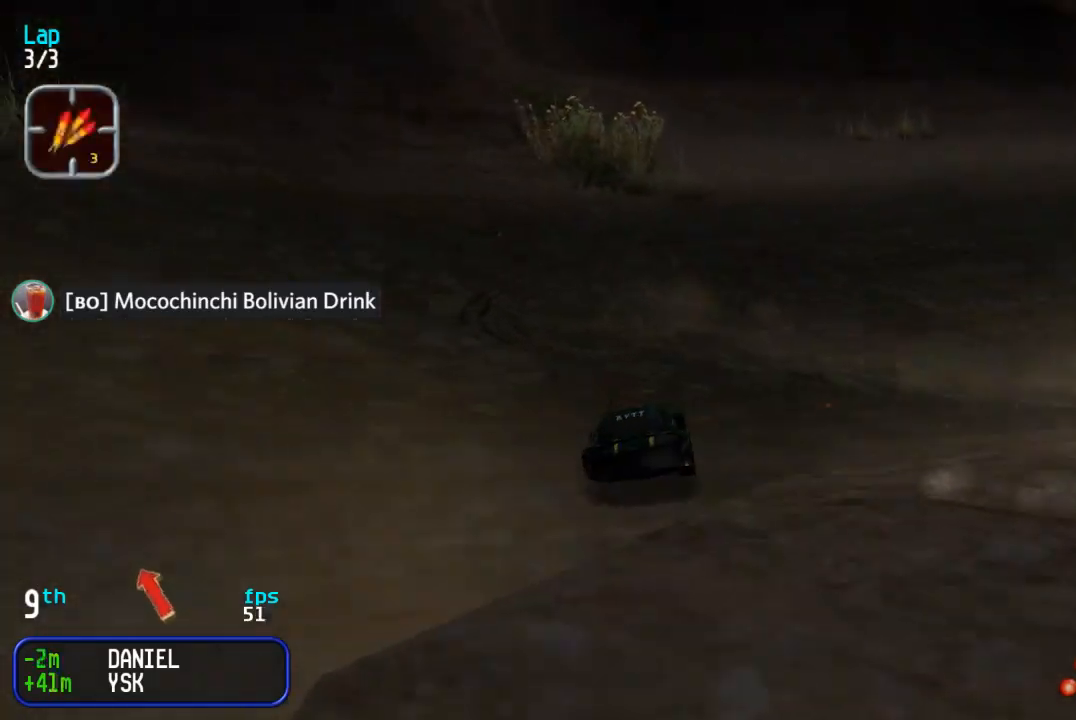
{"buttons": ["DPAD_UP", "DPAD_RIGHT"], "events": [[67, "DPAD_RIGHT", "down"]]}
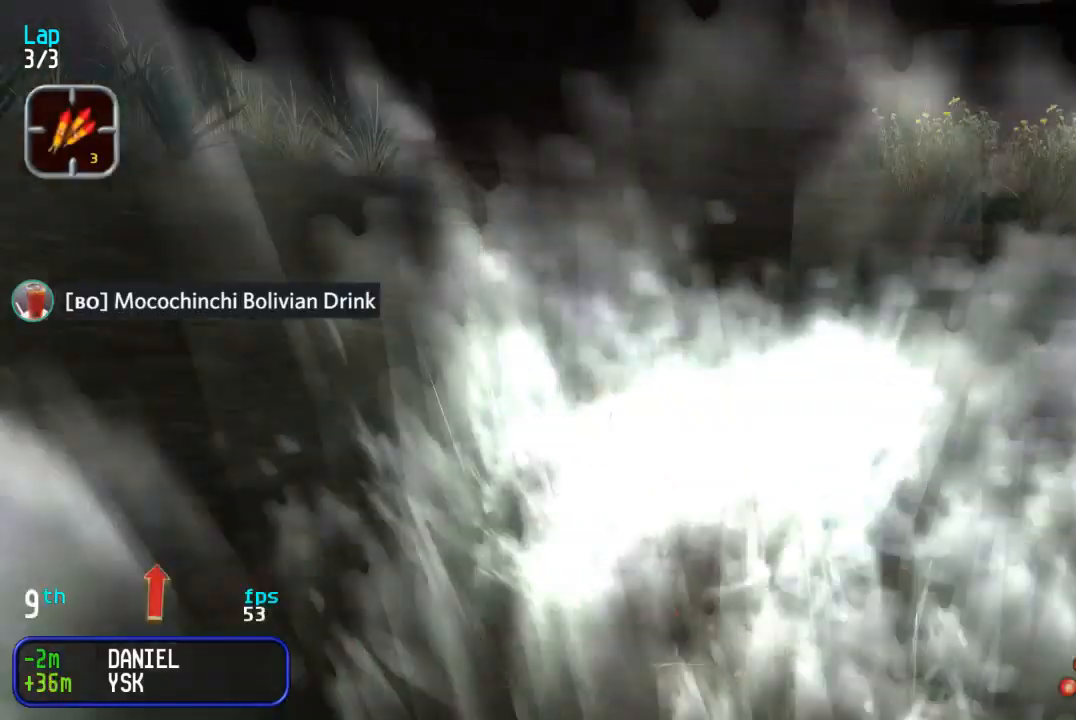
{"buttons": ["DPAD_UP"], "events": [[217, "DPAD_RIGHT", "up"], [300, "DPAD_RIGHT", "down"], [450, "DPAD_RIGHT", "up"]]}
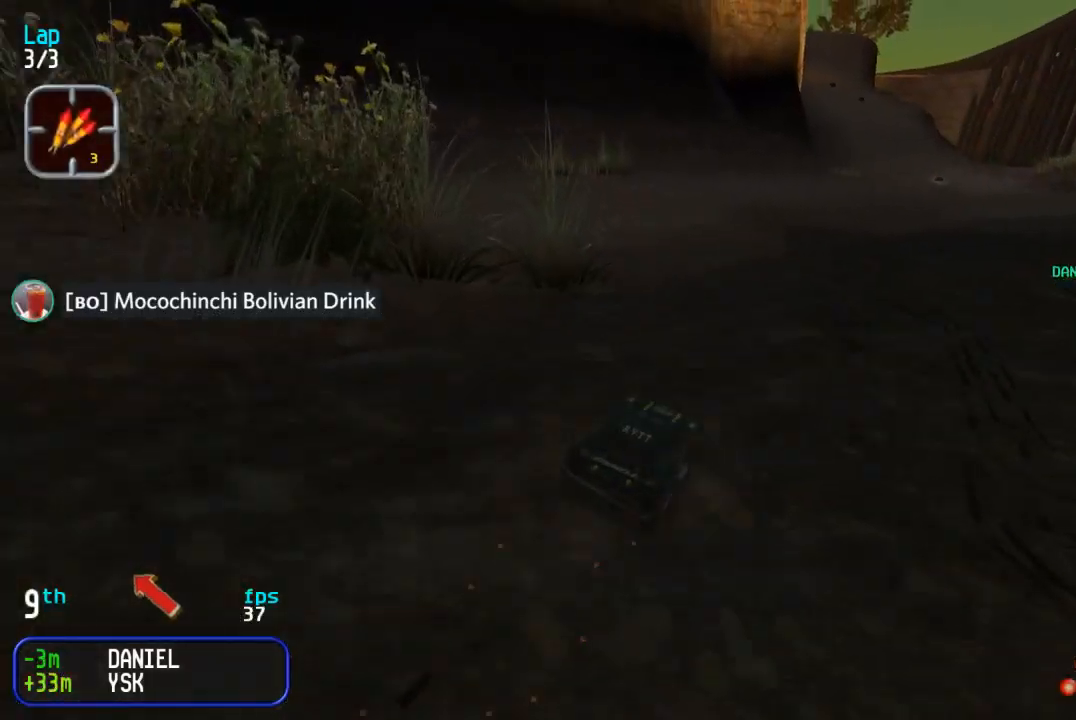
{"buttons": ["DPAD_UP"], "events": [[17, "DPAD_RIGHT", "down"], [150, "DPAD_RIGHT", "up"]]}
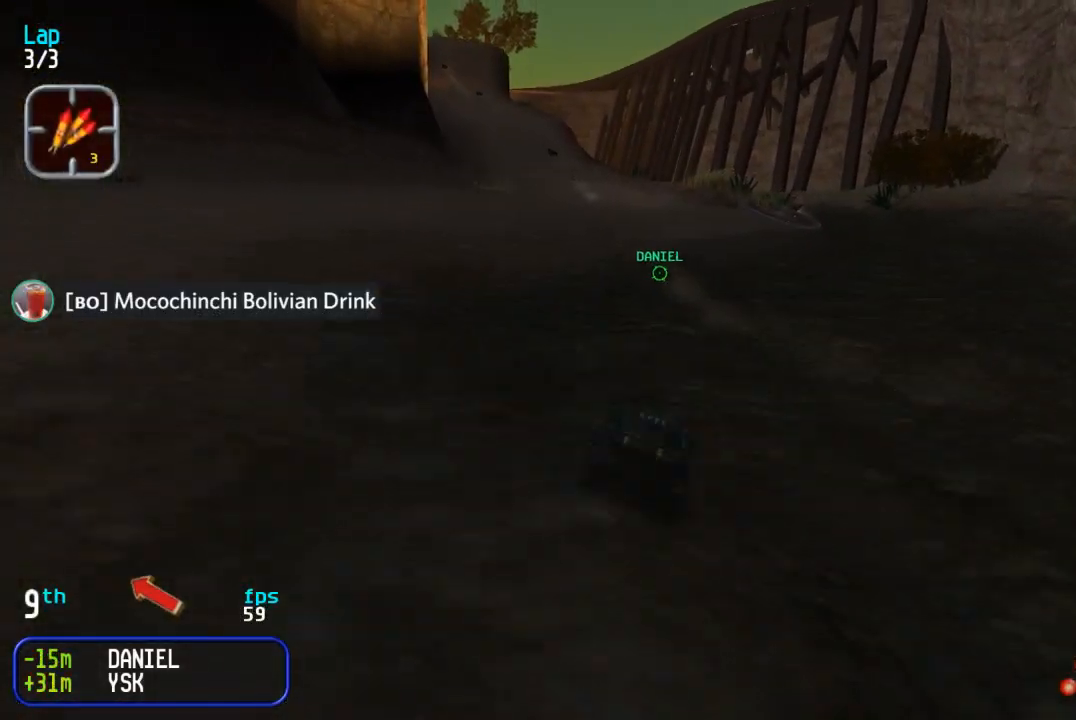
{"buttons": ["DPAD_UP", "DPAD_LEFT"], "events": [[133, "DPAD_LEFT", "down"], [217, "DPAD_LEFT", "up"], [283, "DPAD_LEFT", "down"], [383, "DPAD_LEFT", "up"], [467, "DPAD_LEFT", "down"]]}
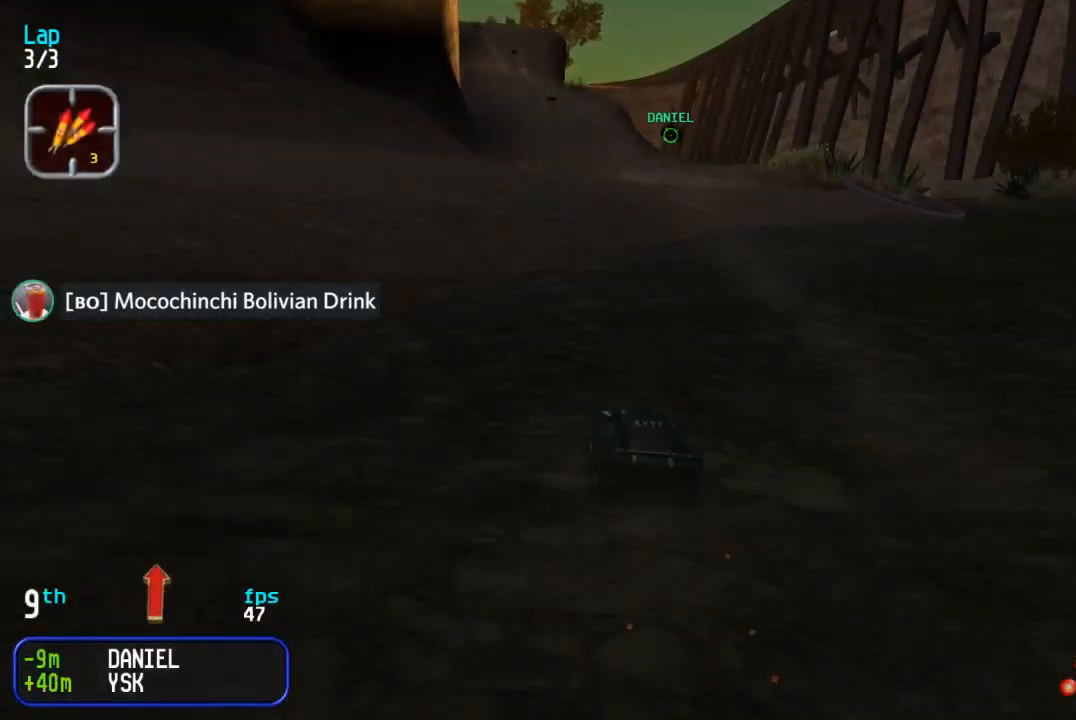
{"buttons": ["DPAD_UP"], "events": [[67, "DPAD_LEFT", "up"]]}
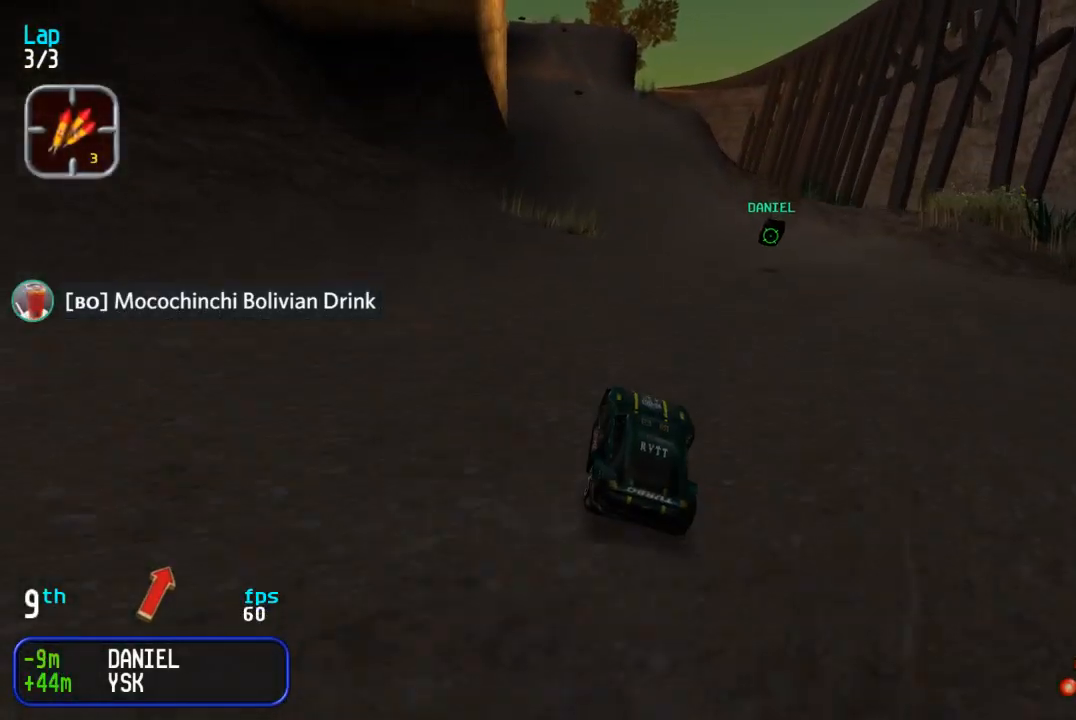
{"buttons": ["DPAD_UP"]}
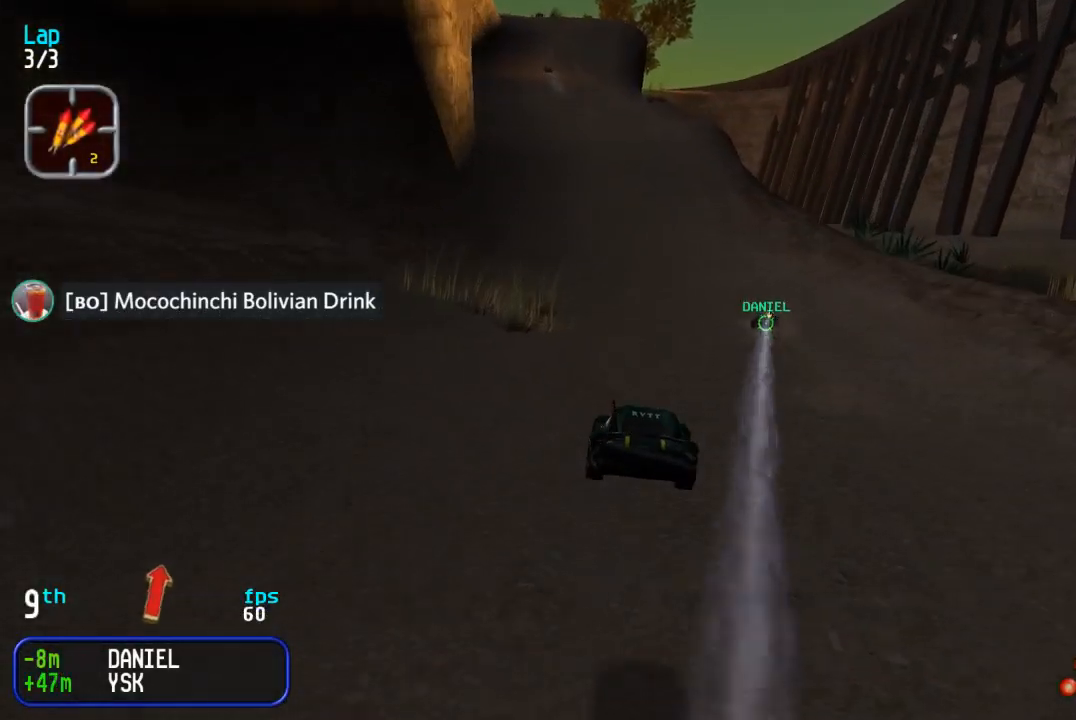
{"buttons": ["DPAD_UP", "DPAD_LEFT"], "events": [[450, "DPAD_LEFT", "down"]]}
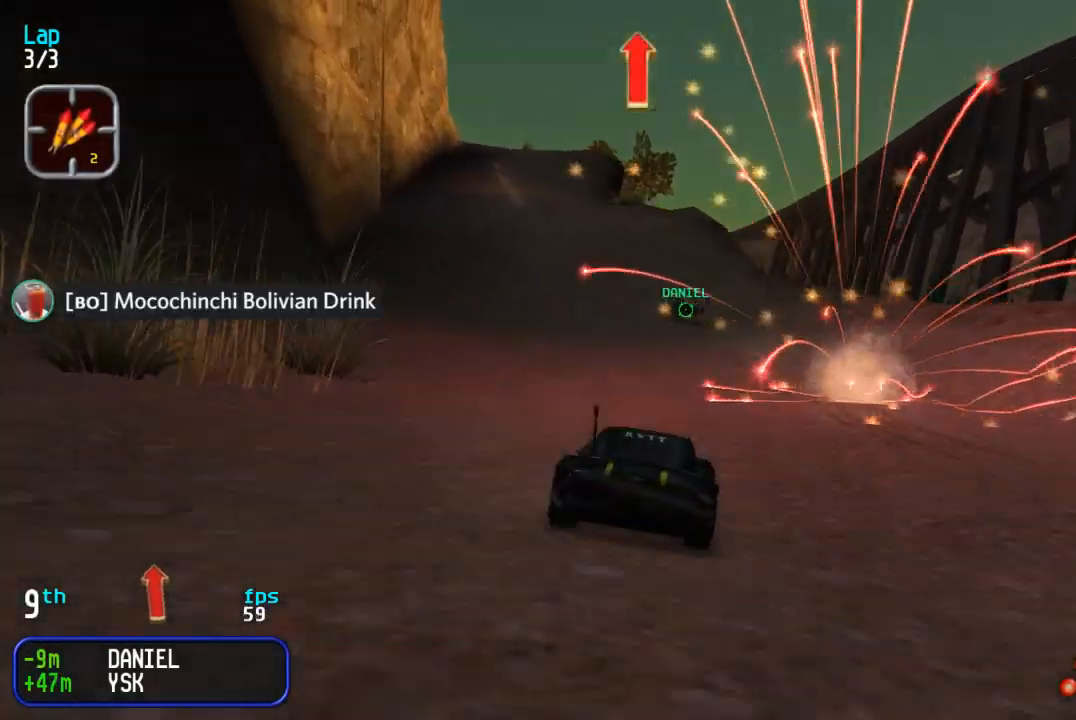
{"buttons": ["DPAD_UP", "DPAD_LEFT"], "events": [[17, "DPAD_LEFT", "up"], [250, "DPAD_LEFT", "down"], [350, "DPAD_LEFT", "up"], [433, "DPAD_LEFT", "down"]]}
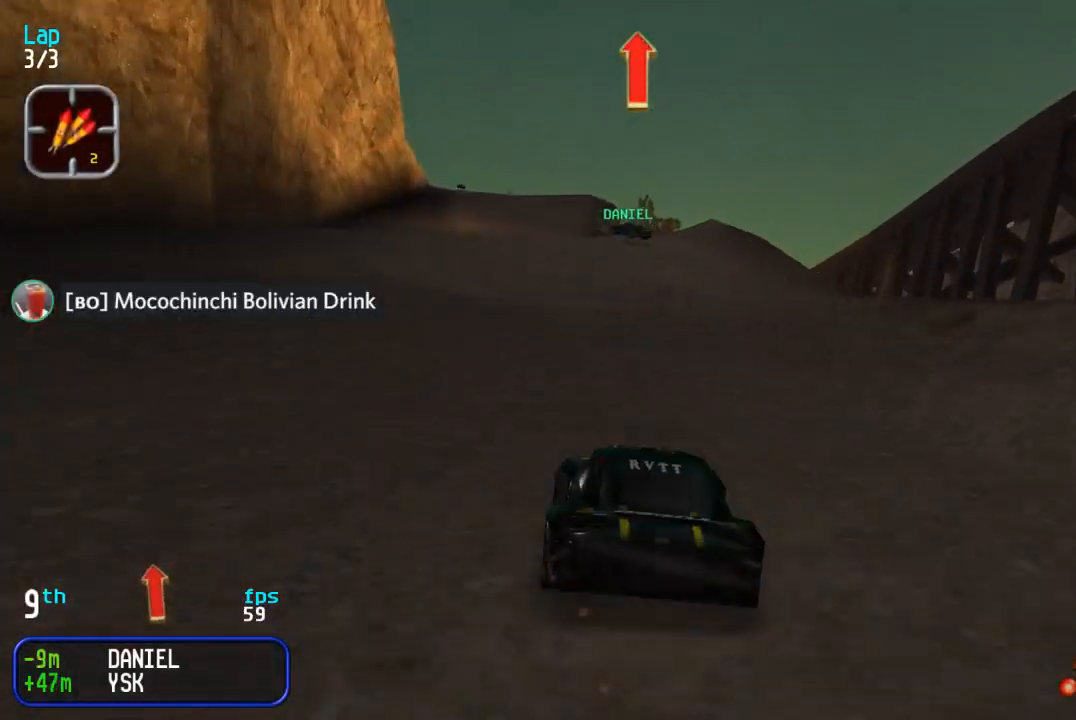
{"buttons": ["DPAD_UP"], "events": [[17, "DPAD_LEFT", "up"], [83, "DPAD_LEFT", "down"], [233, "DPAD_LEFT", "up"], [383, "DPAD_LEFT", "down"], [450, "DPAD_LEFT", "up"]]}
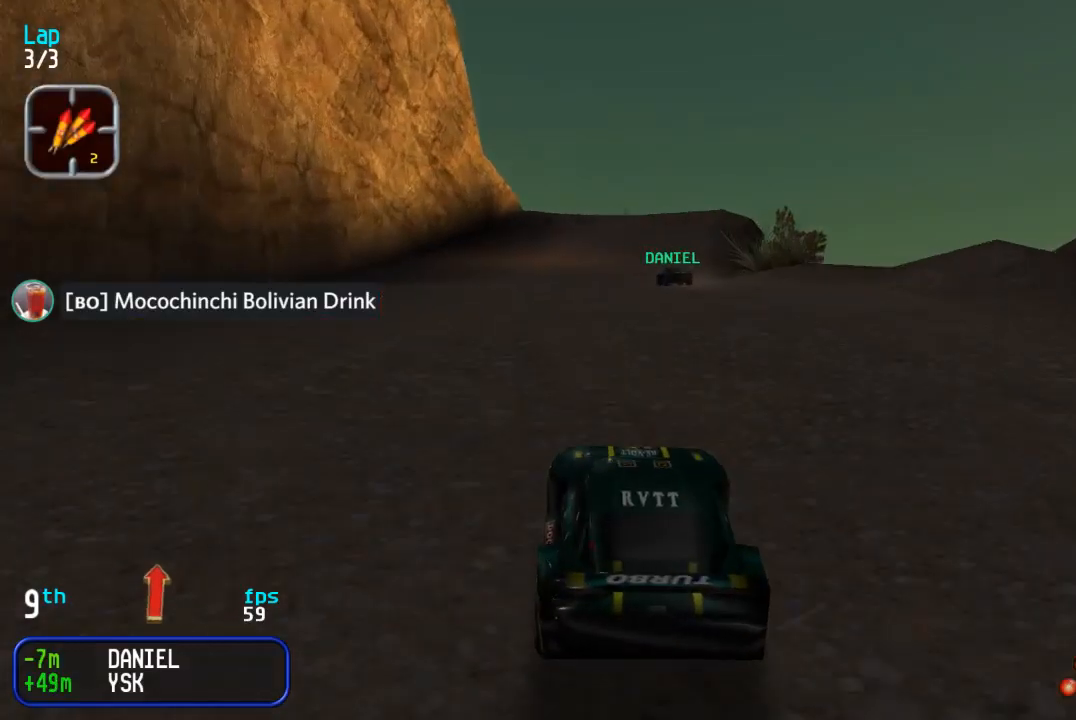
{"buttons": ["DPAD_UP"], "events": [[300, "SQUARE", "down"], [367, "SQUARE", "up"]]}
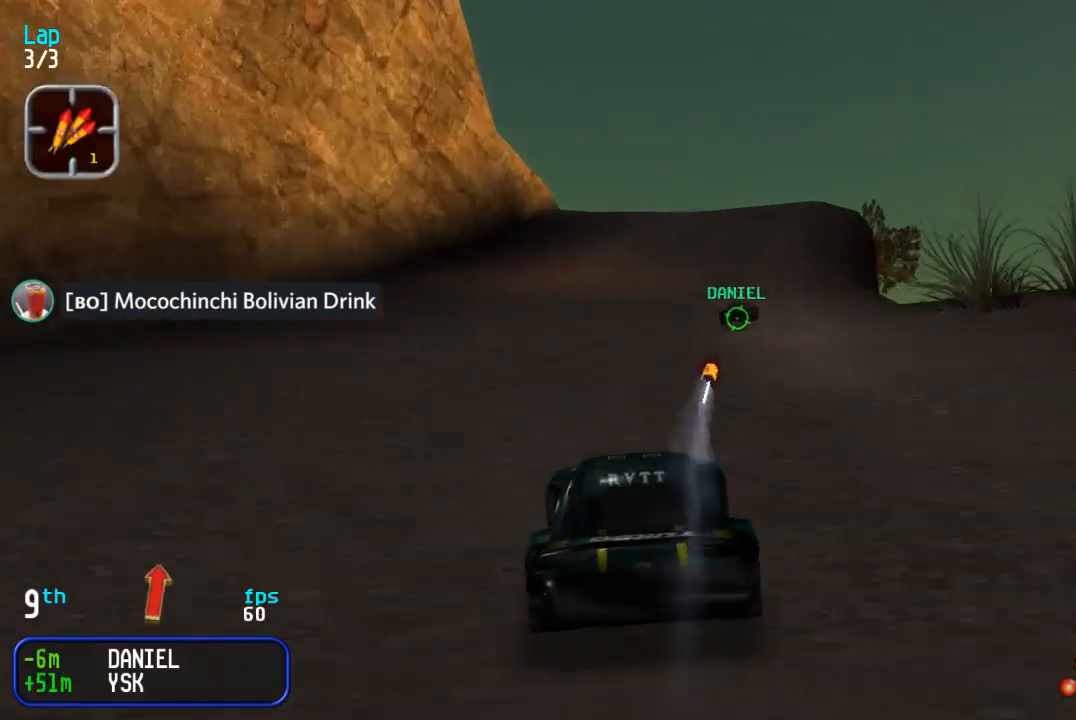
{"buttons": ["DPAD_UP"], "events": []}
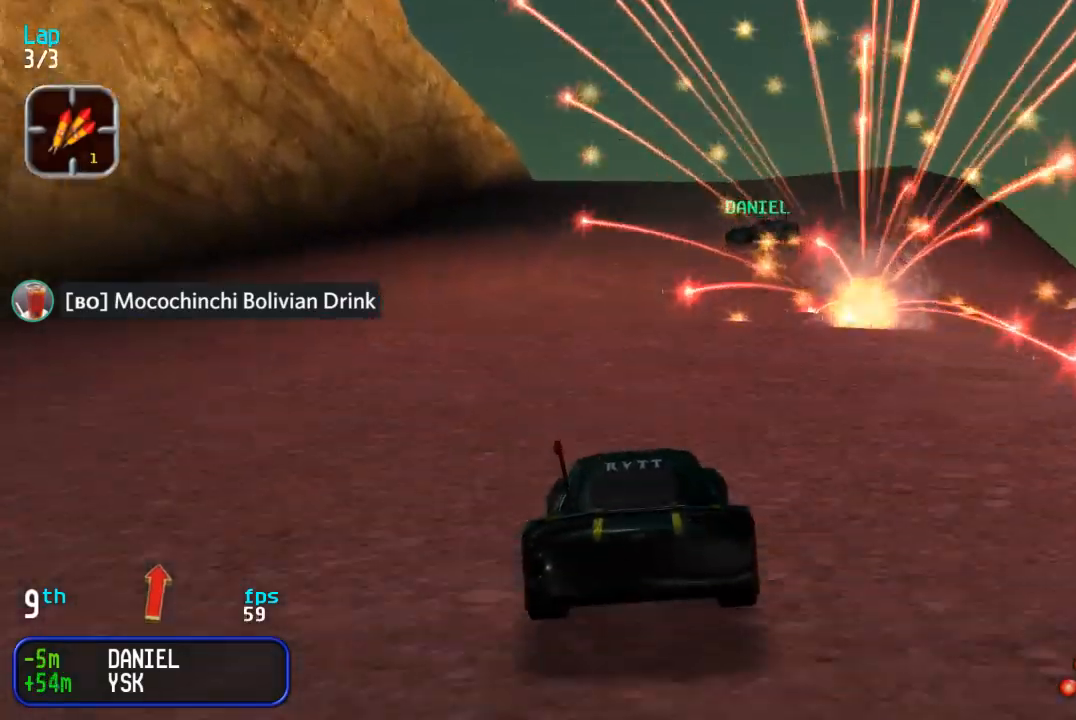
{"buttons": ["DPAD_UP"], "events": []}